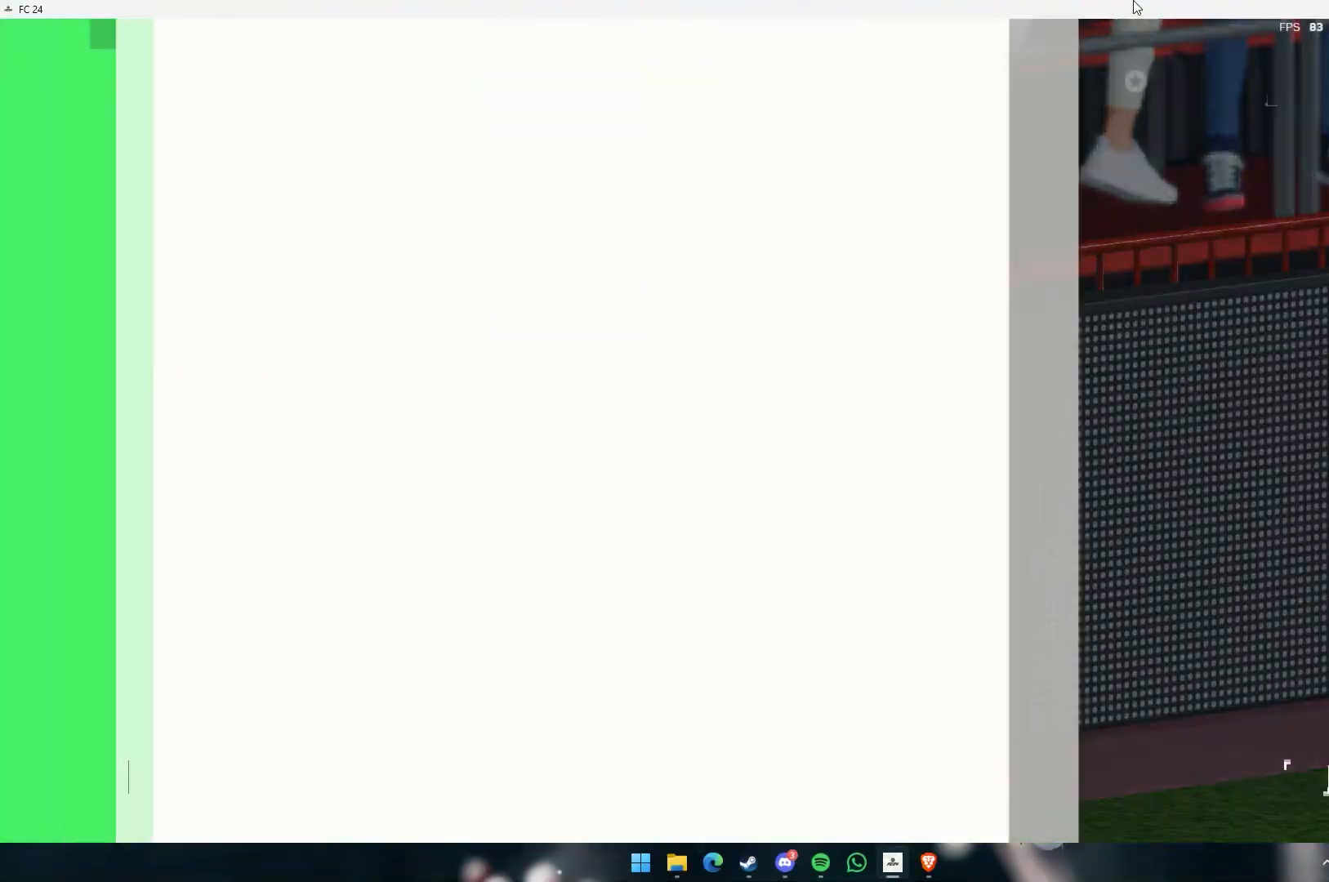
Gameplay with a controller (Xbox layout); each line is a JSON object with the inputs held at the frame after it (dt_ms = milliseconds from this image to that frame). "events" lists button and stick changes between this image and that frame as [ms after this image, input, new state], when the widget could be followed in between. Not read: L3 R3 right_stick.
{"dt_ms": 500, "buttons": [], "left_stick": "center", "events": []}
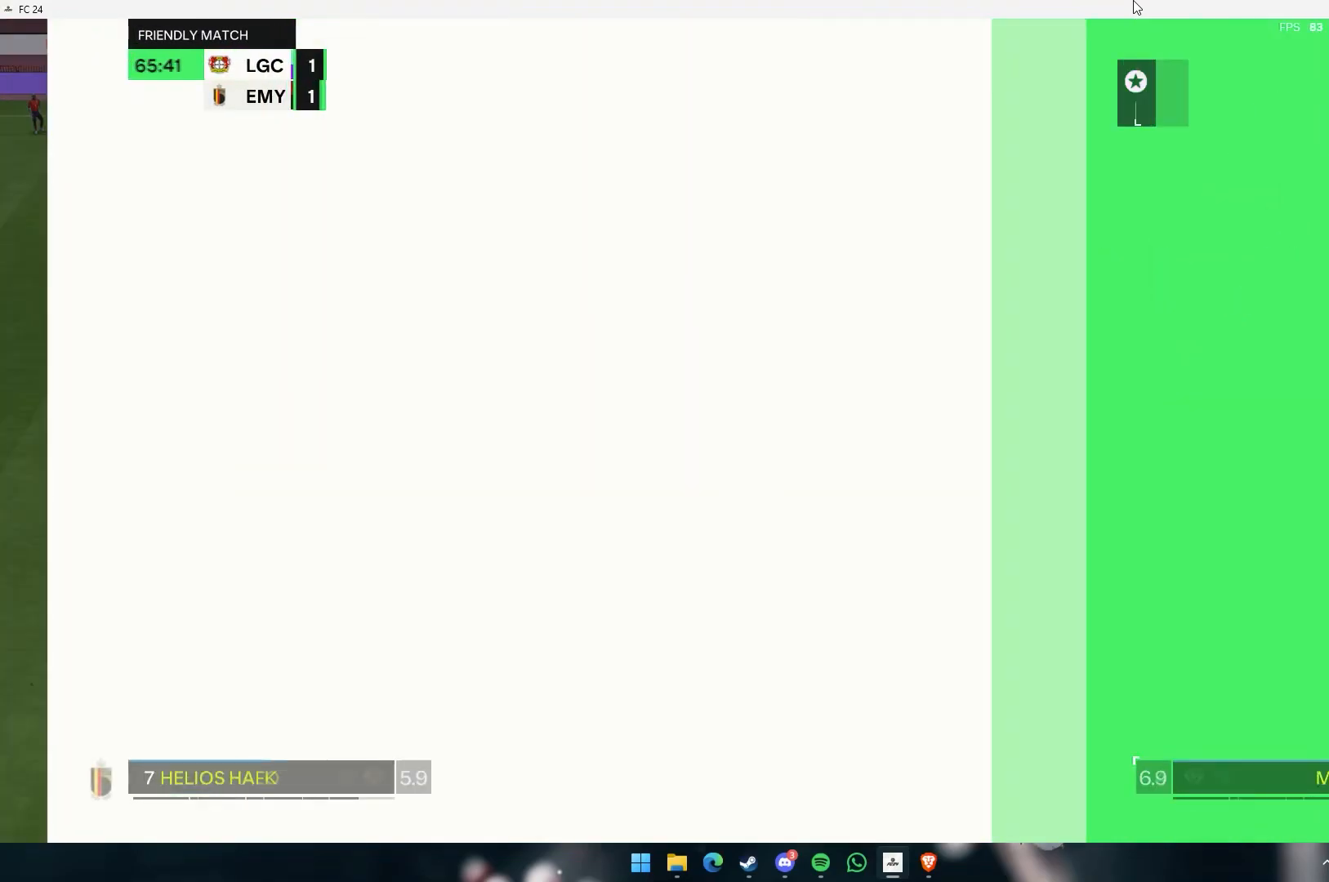
{"dt_ms": 500, "buttons": [], "left_stick": "center", "events": []}
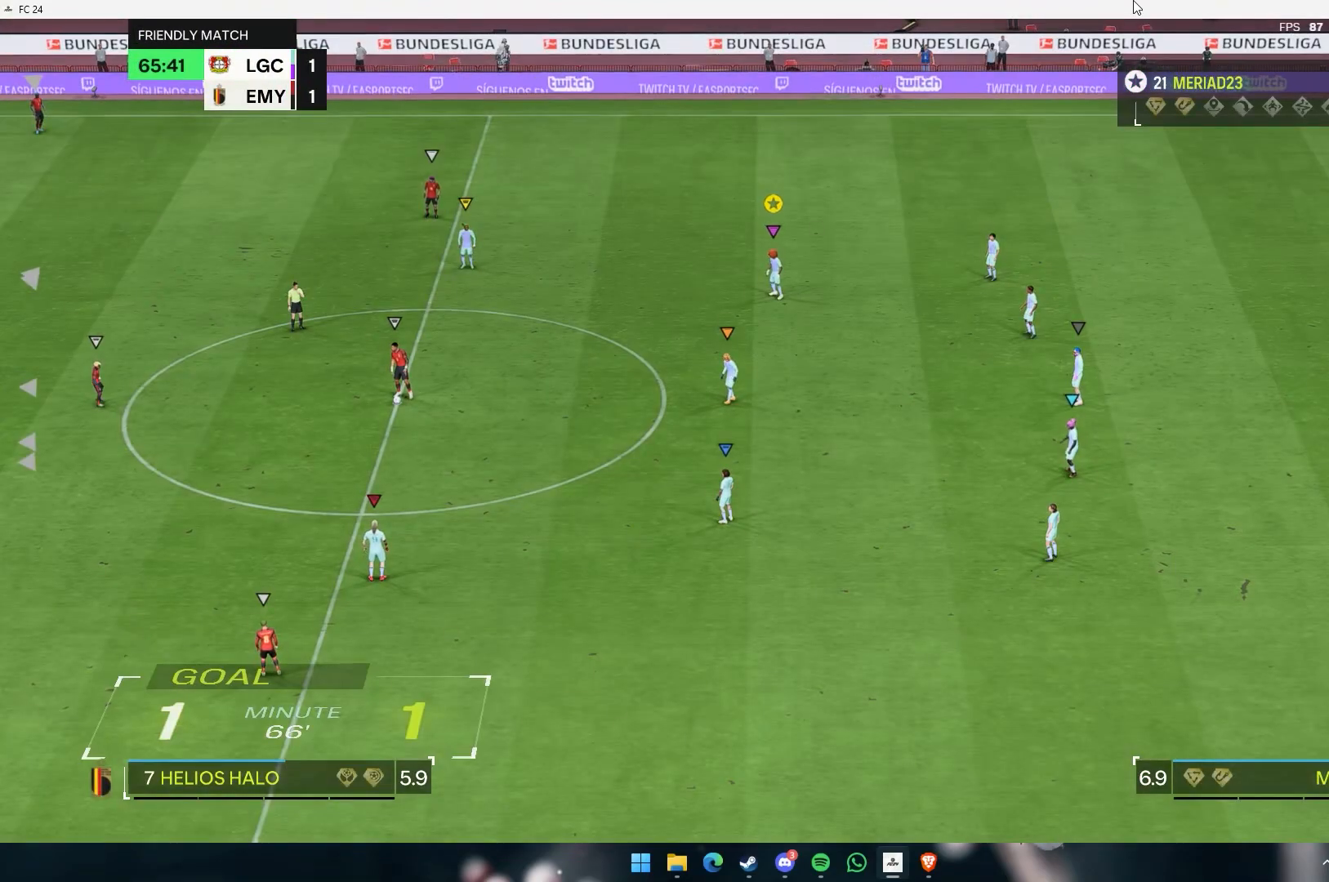
{"dt_ms": 500, "buttons": [], "left_stick": "center", "events": []}
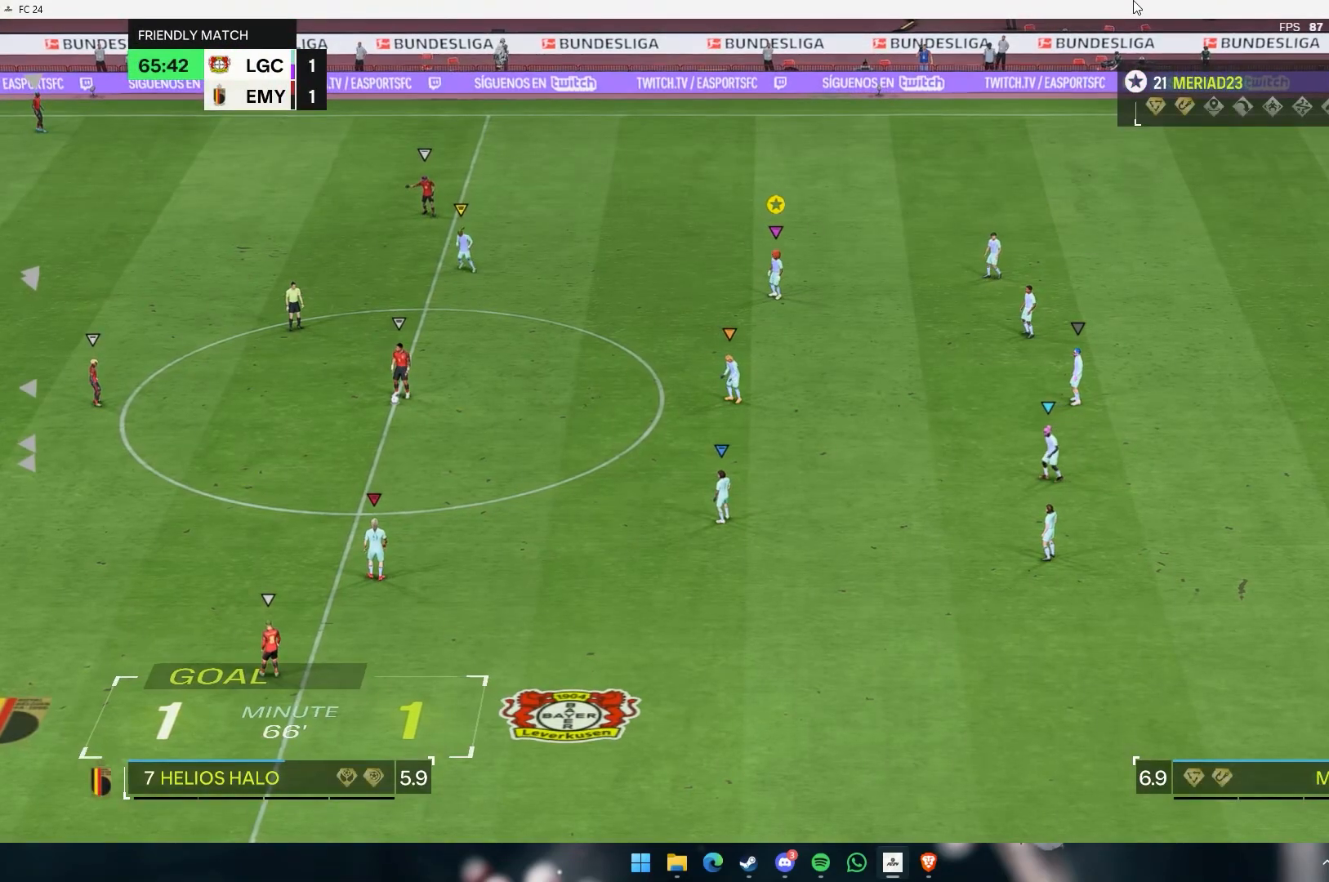
{"dt_ms": 500, "buttons": [], "left_stick": "down", "events": [[150, "left_stick", "down"]]}
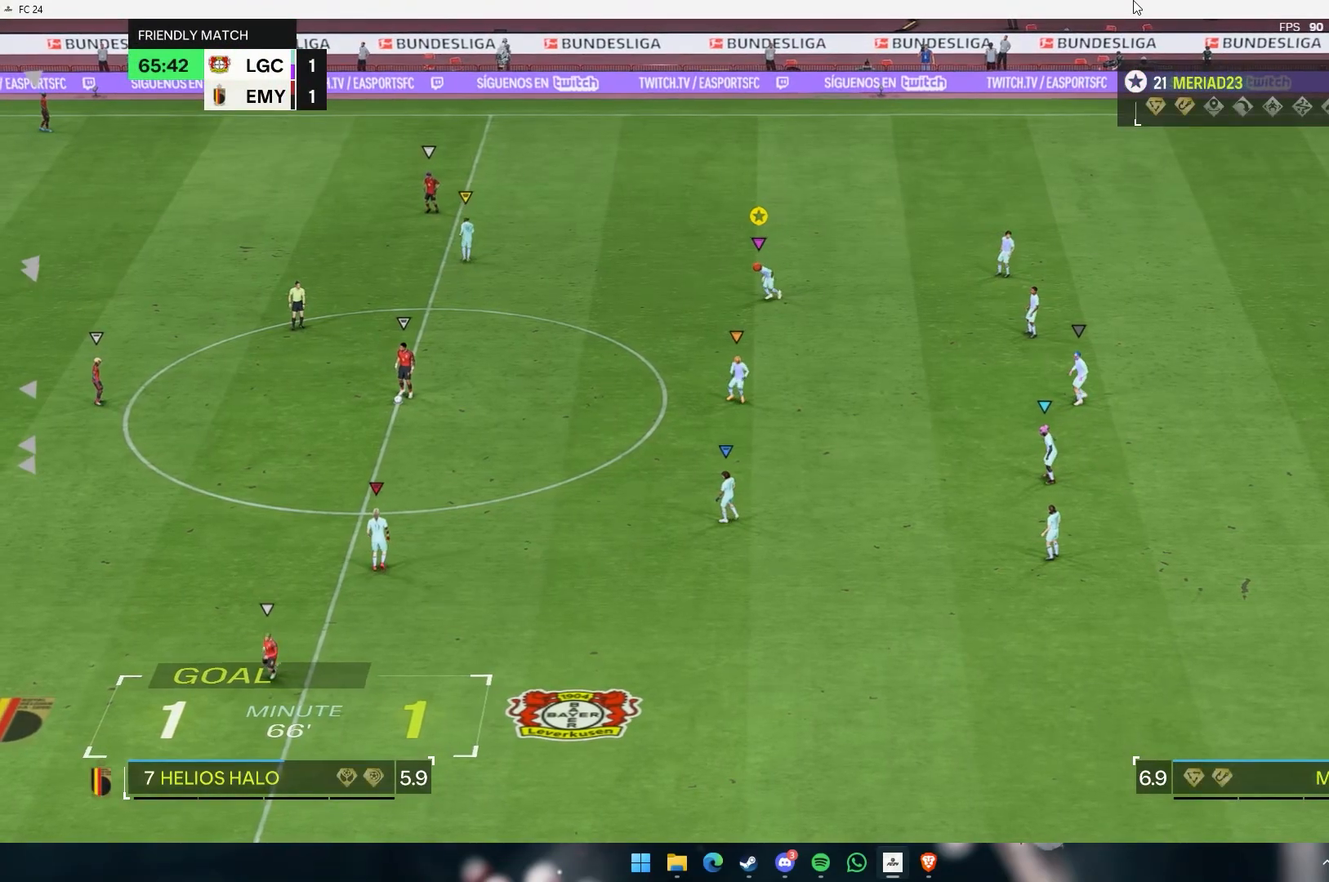
{"dt_ms": 500, "buttons": [], "left_stick": "center", "events": [[383, "left_stick", "center"]]}
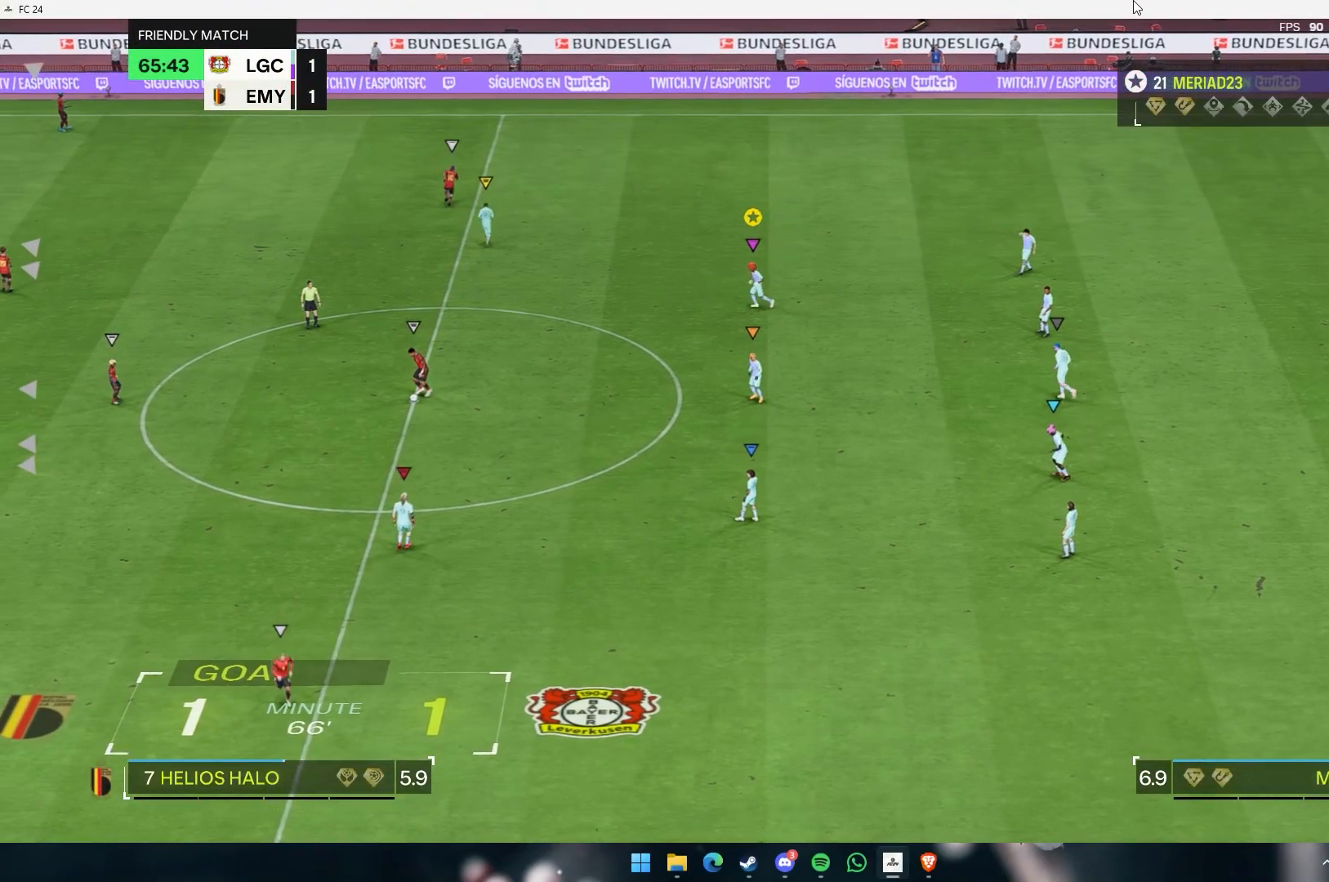
{"dt_ms": 500, "buttons": [], "left_stick": "center", "events": []}
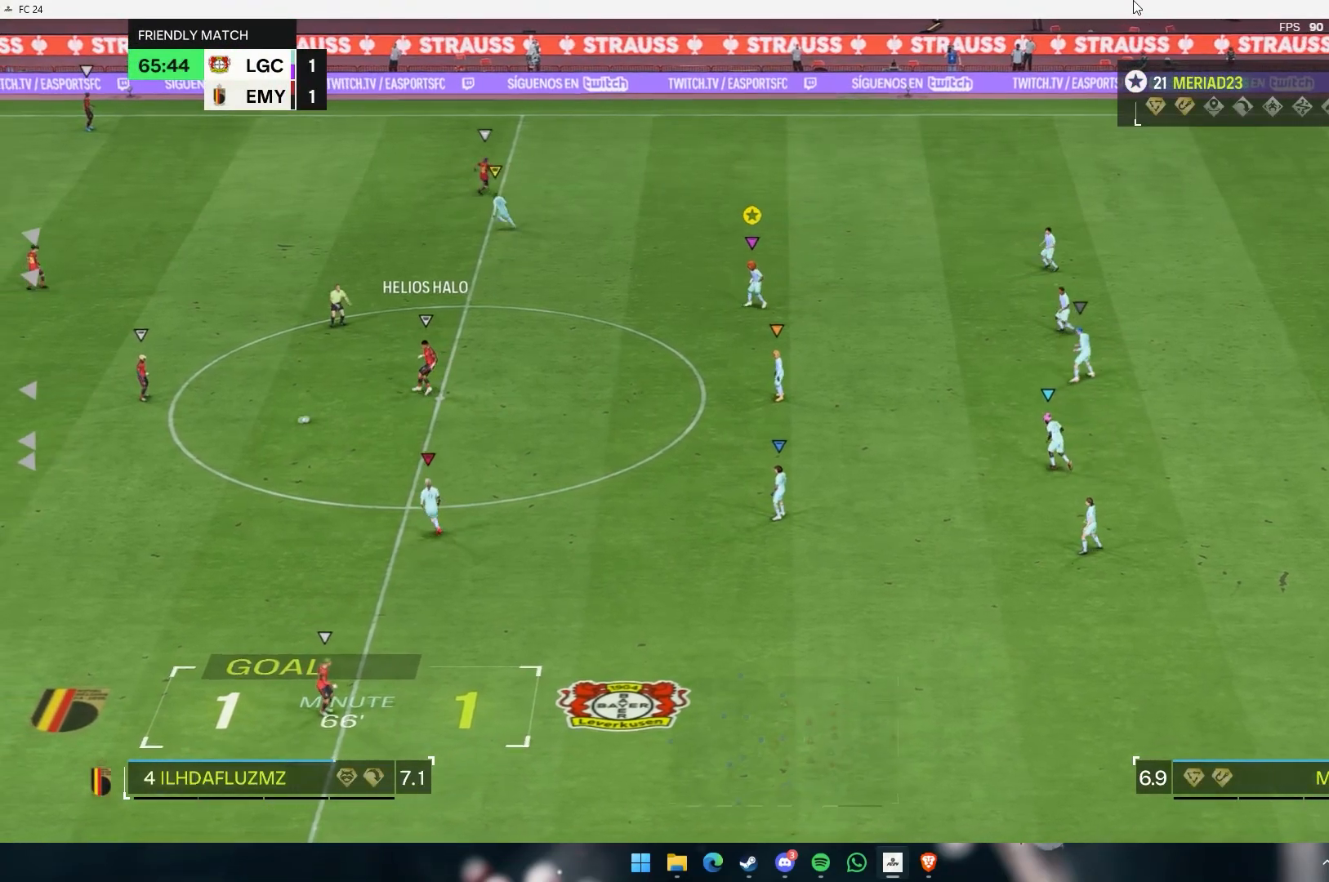
{"dt_ms": 500, "buttons": [], "left_stick": "center", "events": []}
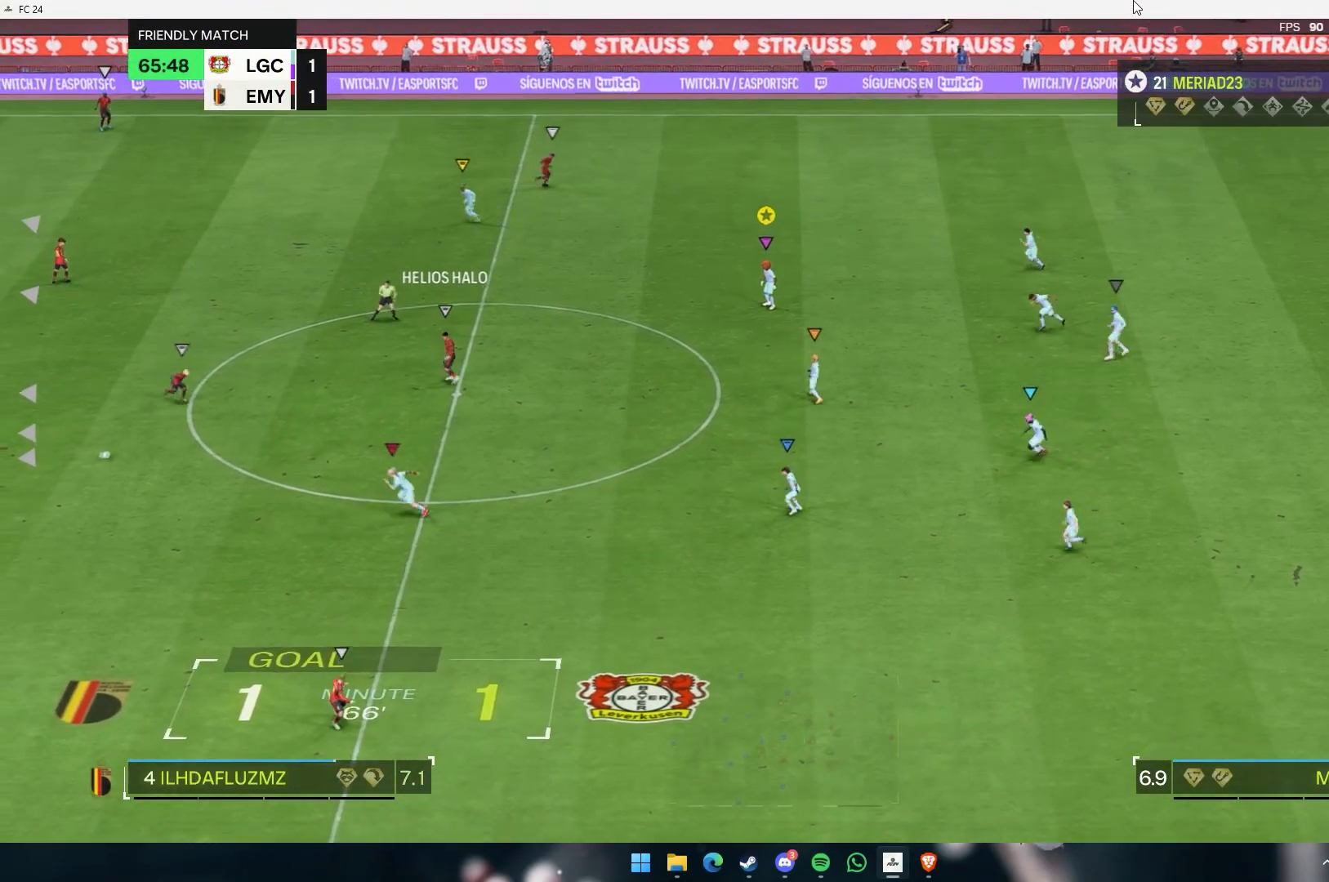
{"dt_ms": 1000, "buttons": [], "left_stick": "down"}
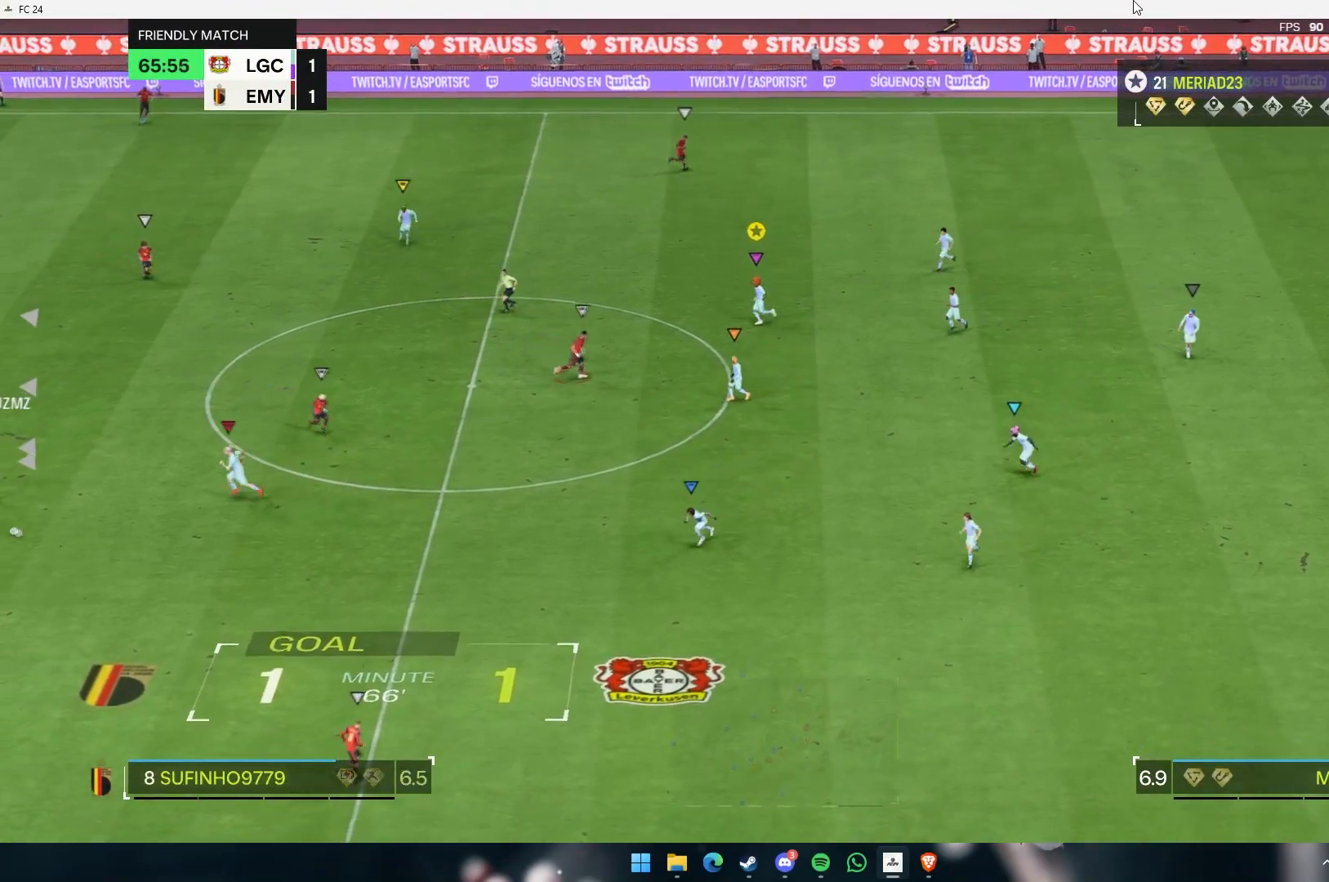
{"dt_ms": 500, "buttons": [], "left_stick": "down-right", "events": [[133, "left_stick", "down-right"], [283, "left_stick", "down"], [400, "left_stick", "center"], [483, "left_stick", "down-right"]]}
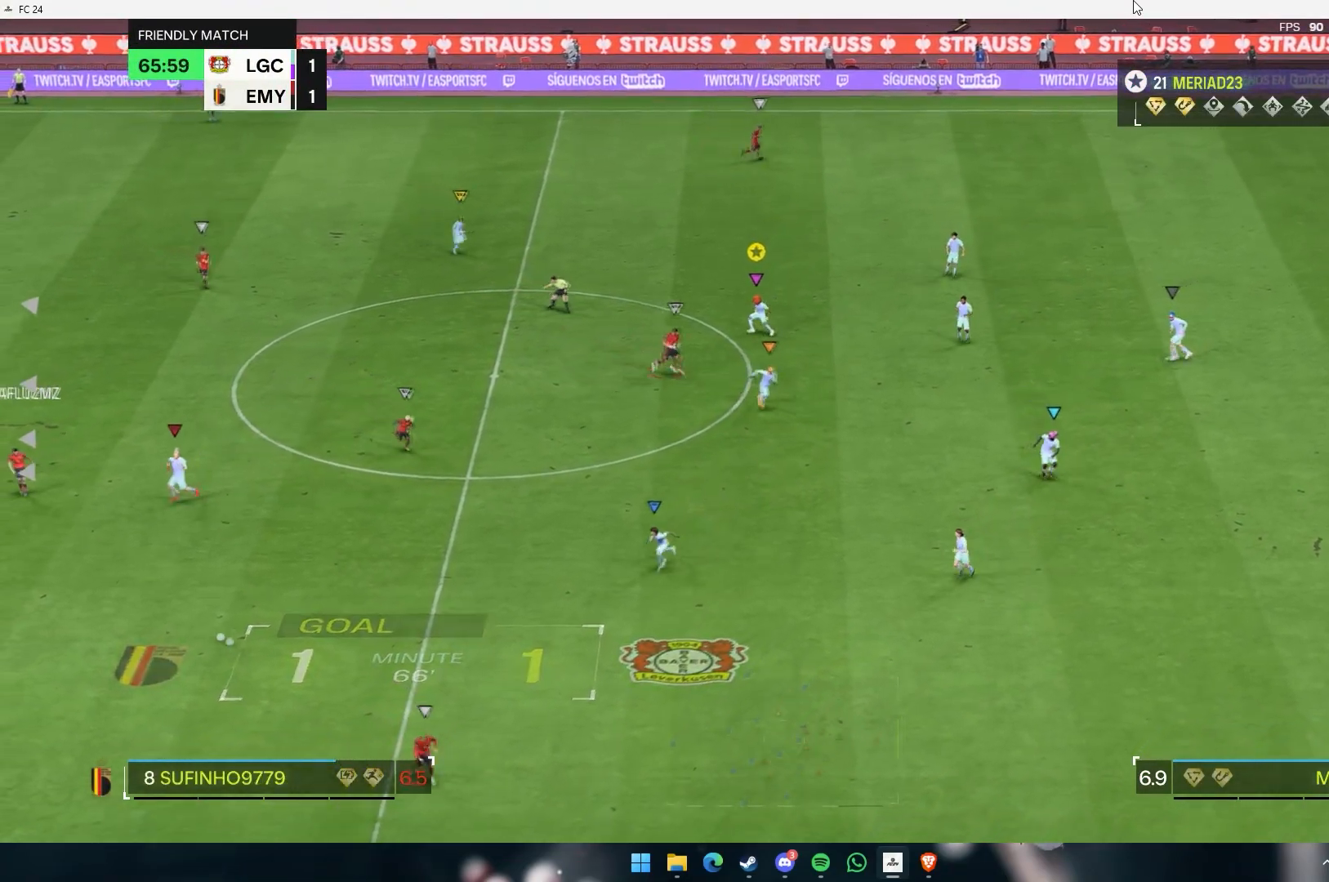
{"dt_ms": 500, "buttons": [], "left_stick": "down-right", "events": []}
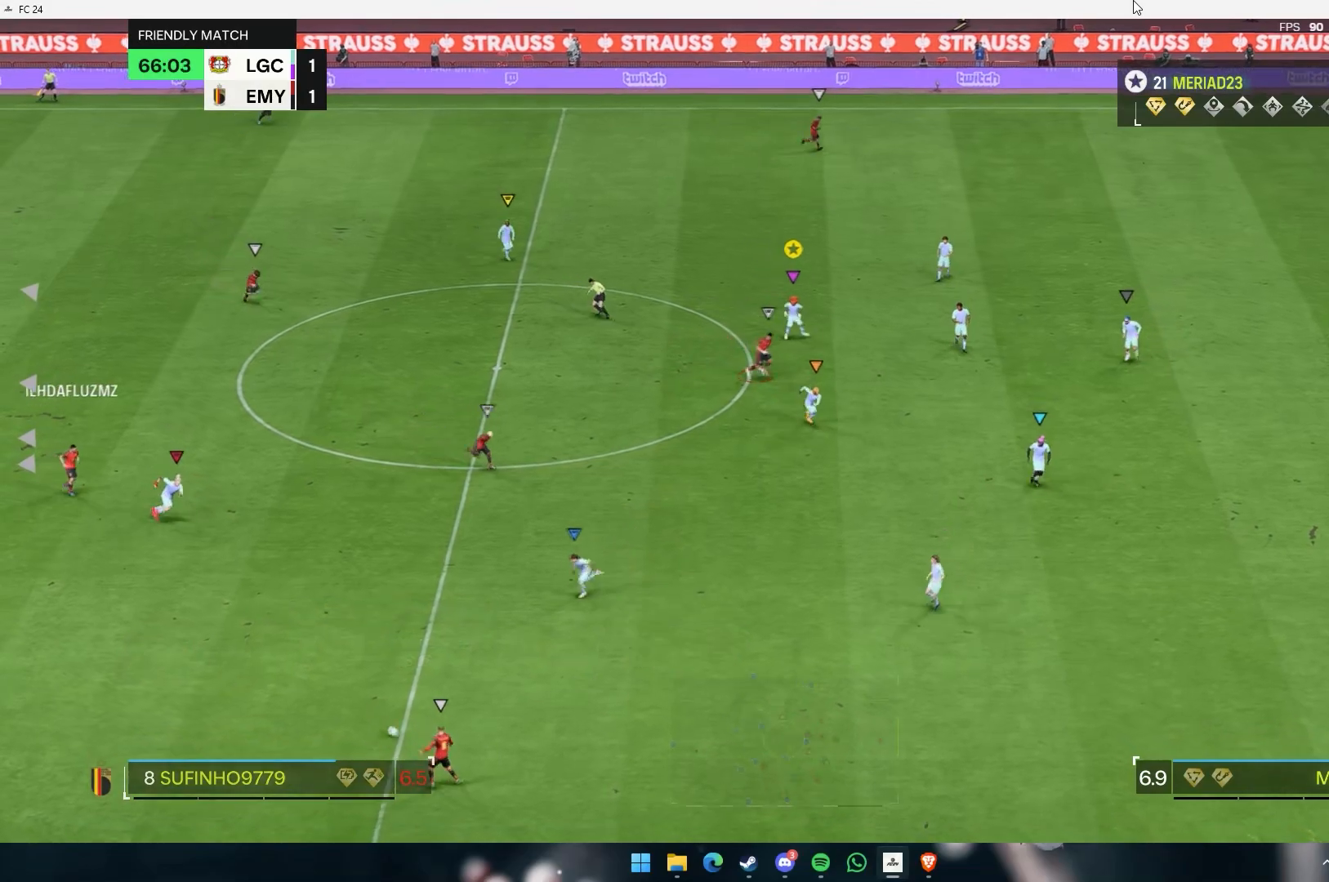
{"dt_ms": 500, "buttons": [], "left_stick": "right", "events": [[100, "left_stick", "right"]]}
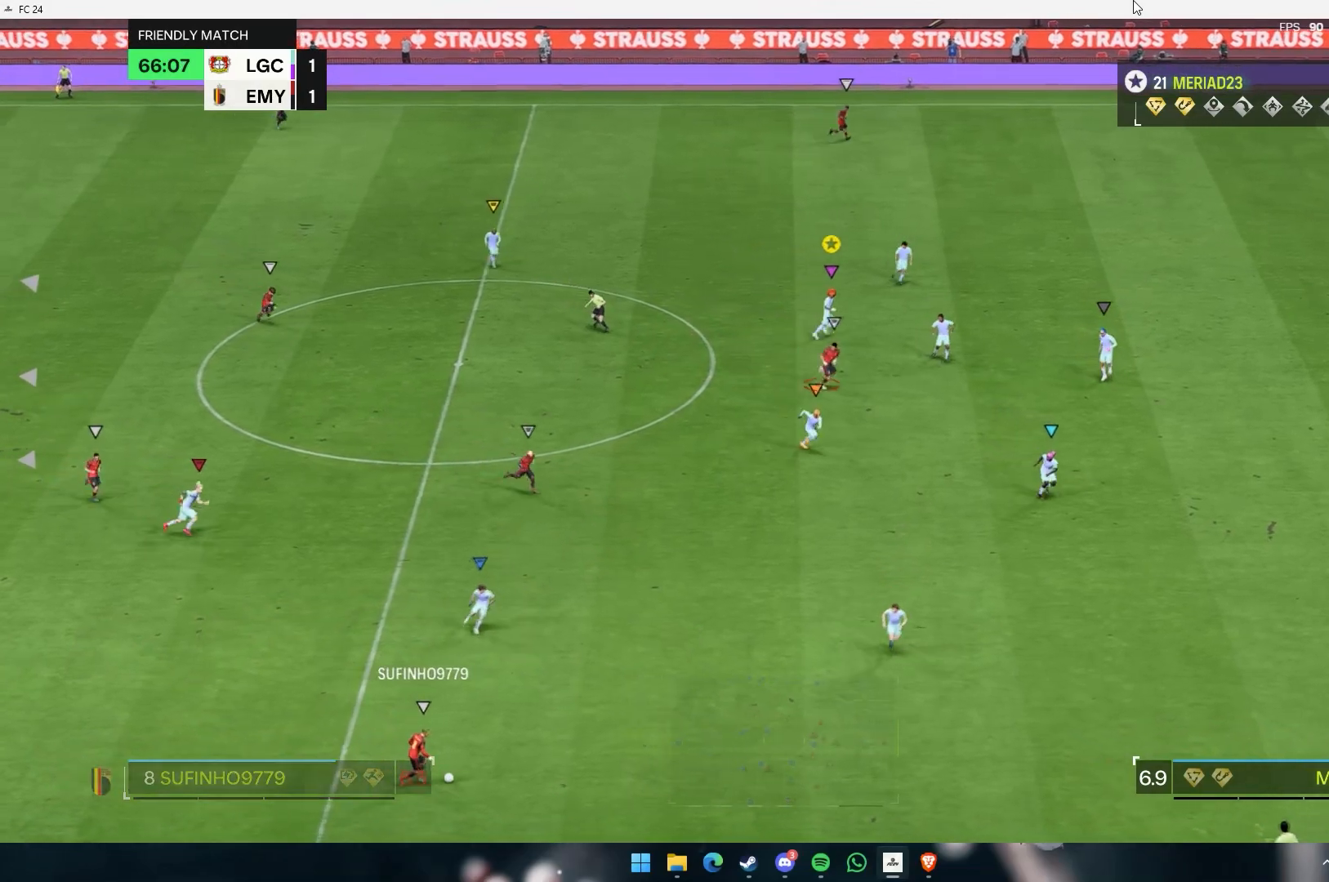
{"dt_ms": 500, "buttons": [], "left_stick": "right", "events": []}
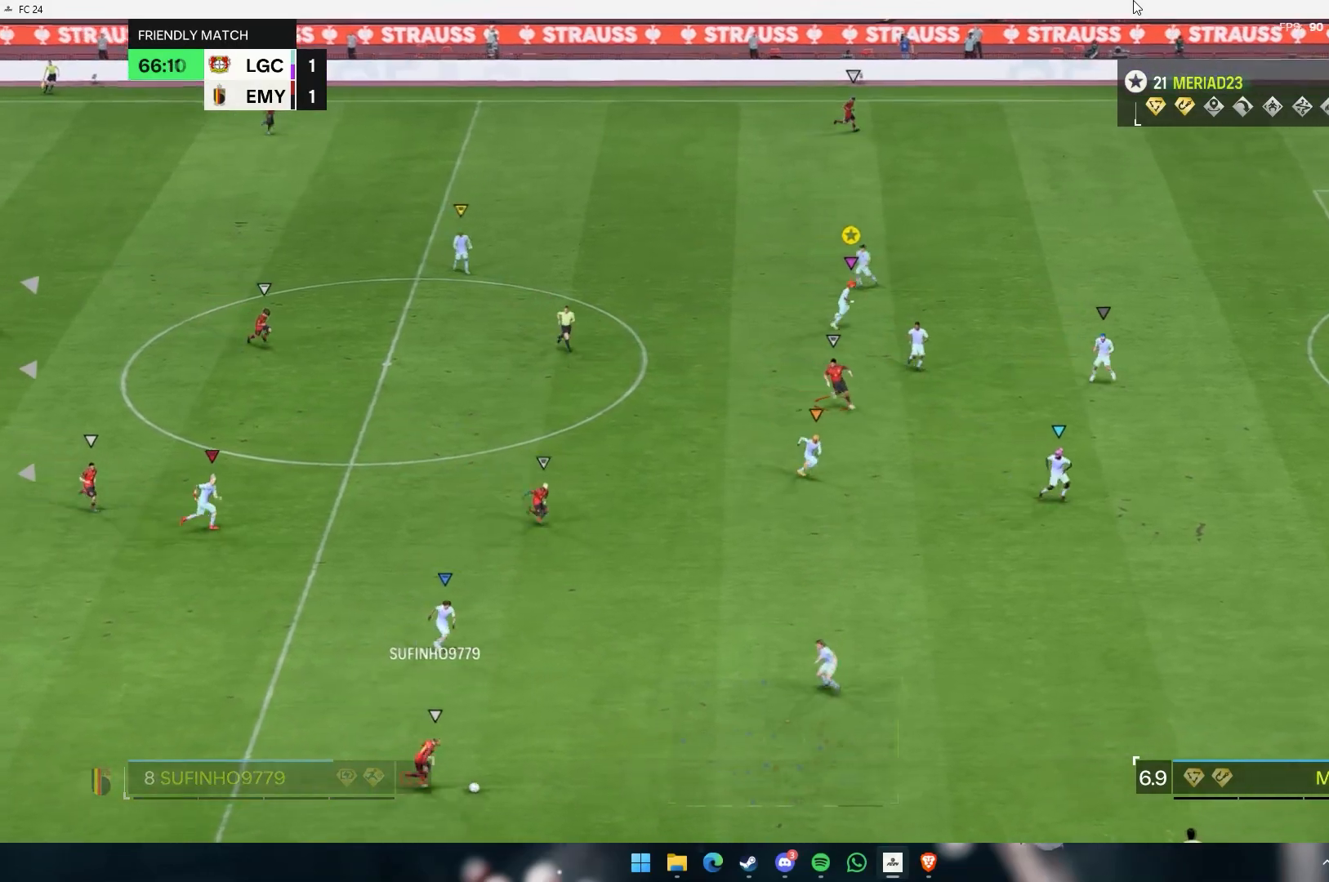
{"dt_ms": 500, "buttons": [], "left_stick": "right", "events": []}
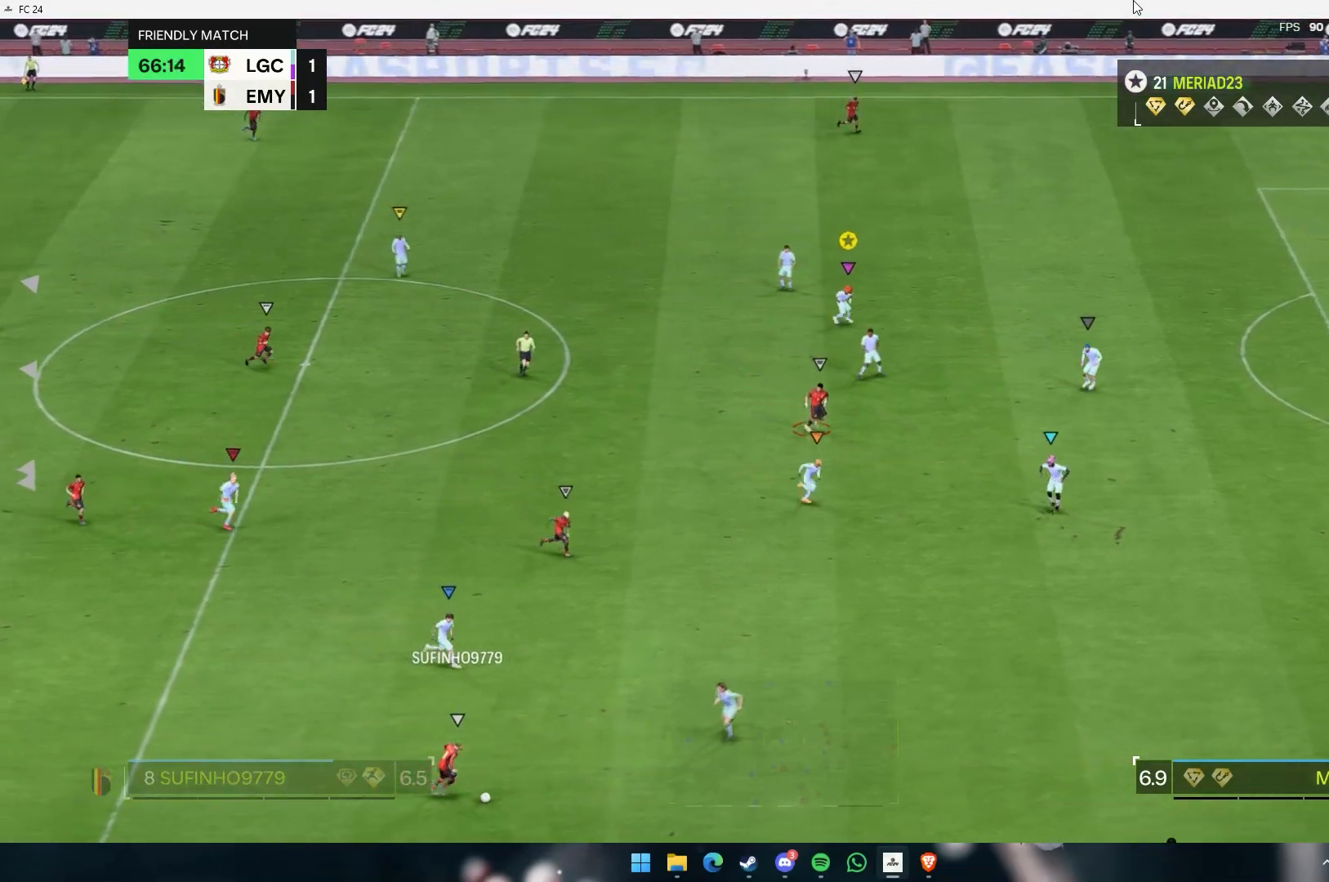
{"dt_ms": 500, "buttons": [], "left_stick": "right", "events": []}
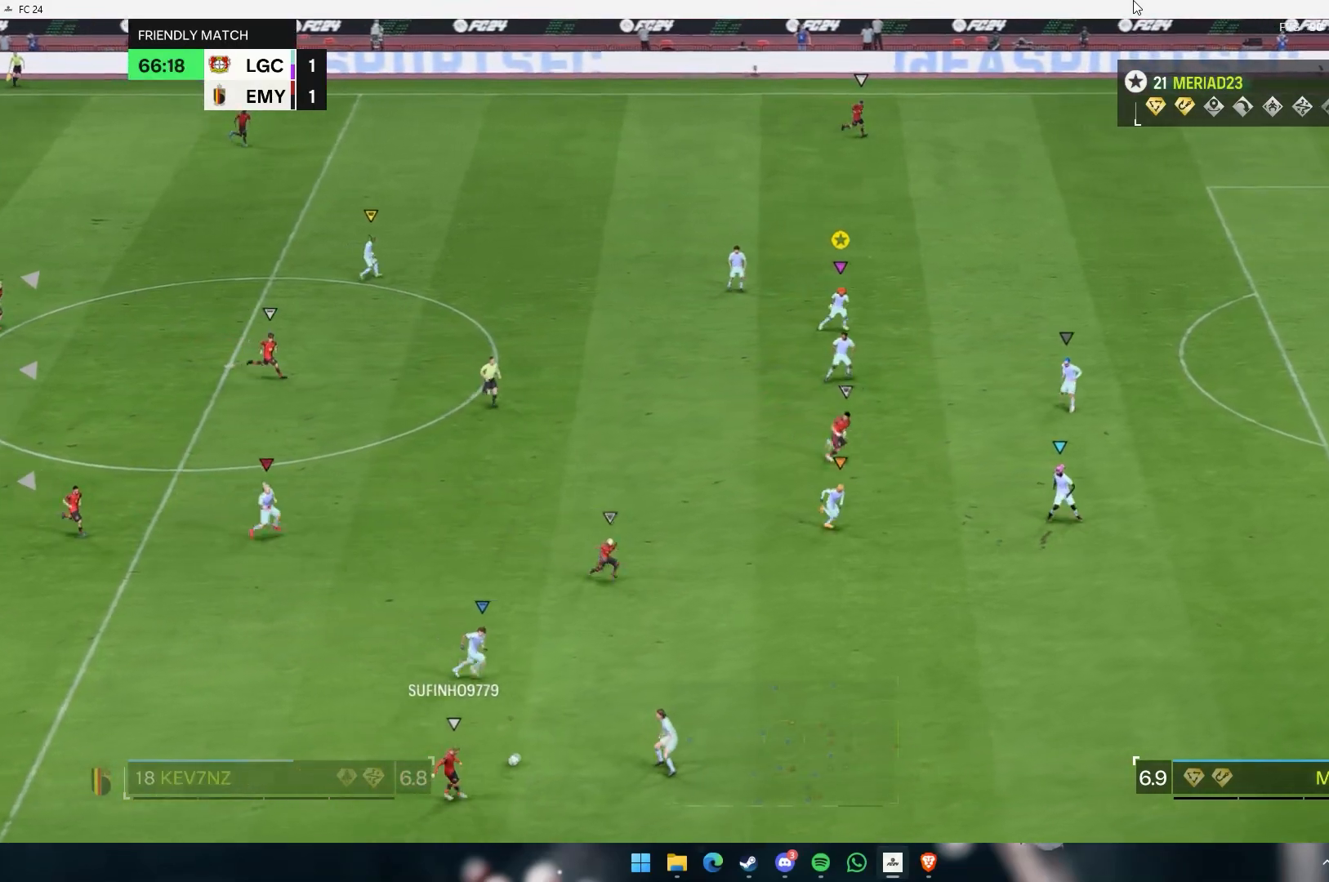
{"dt_ms": 500, "buttons": [], "left_stick": "right", "events": []}
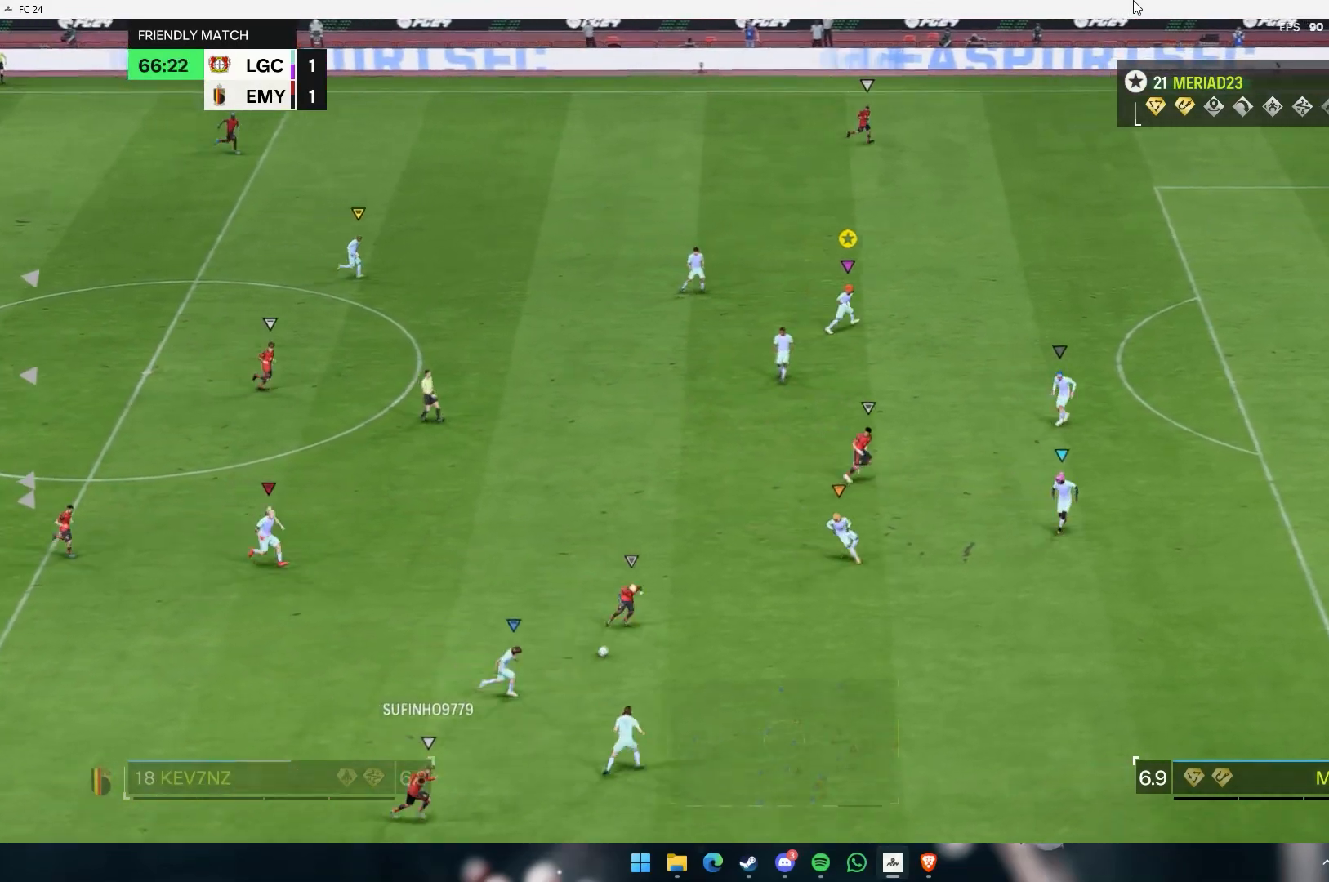
{"dt_ms": 500, "buttons": [], "left_stick": "right", "events": []}
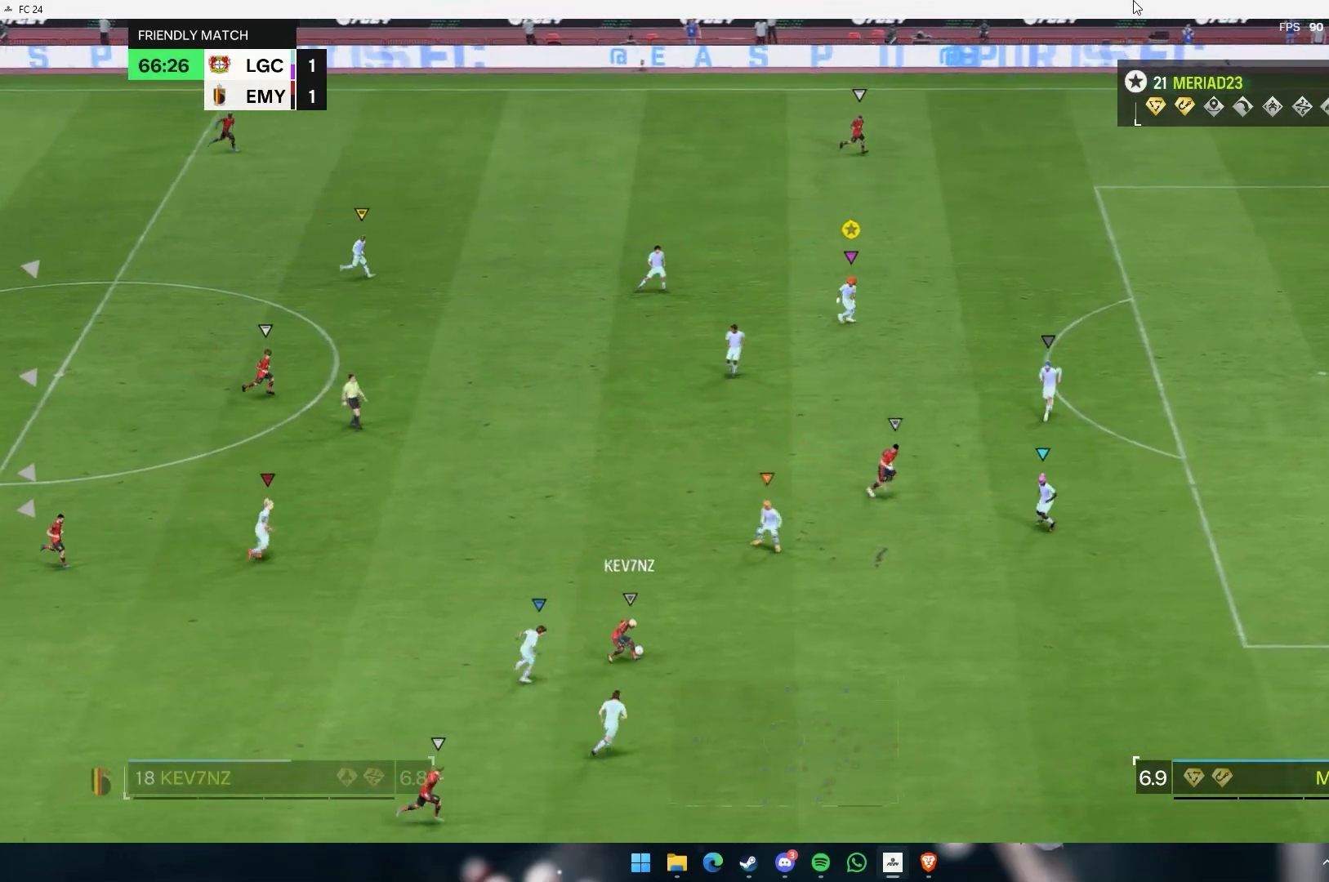
{"dt_ms": 500, "buttons": [], "left_stick": "right", "events": []}
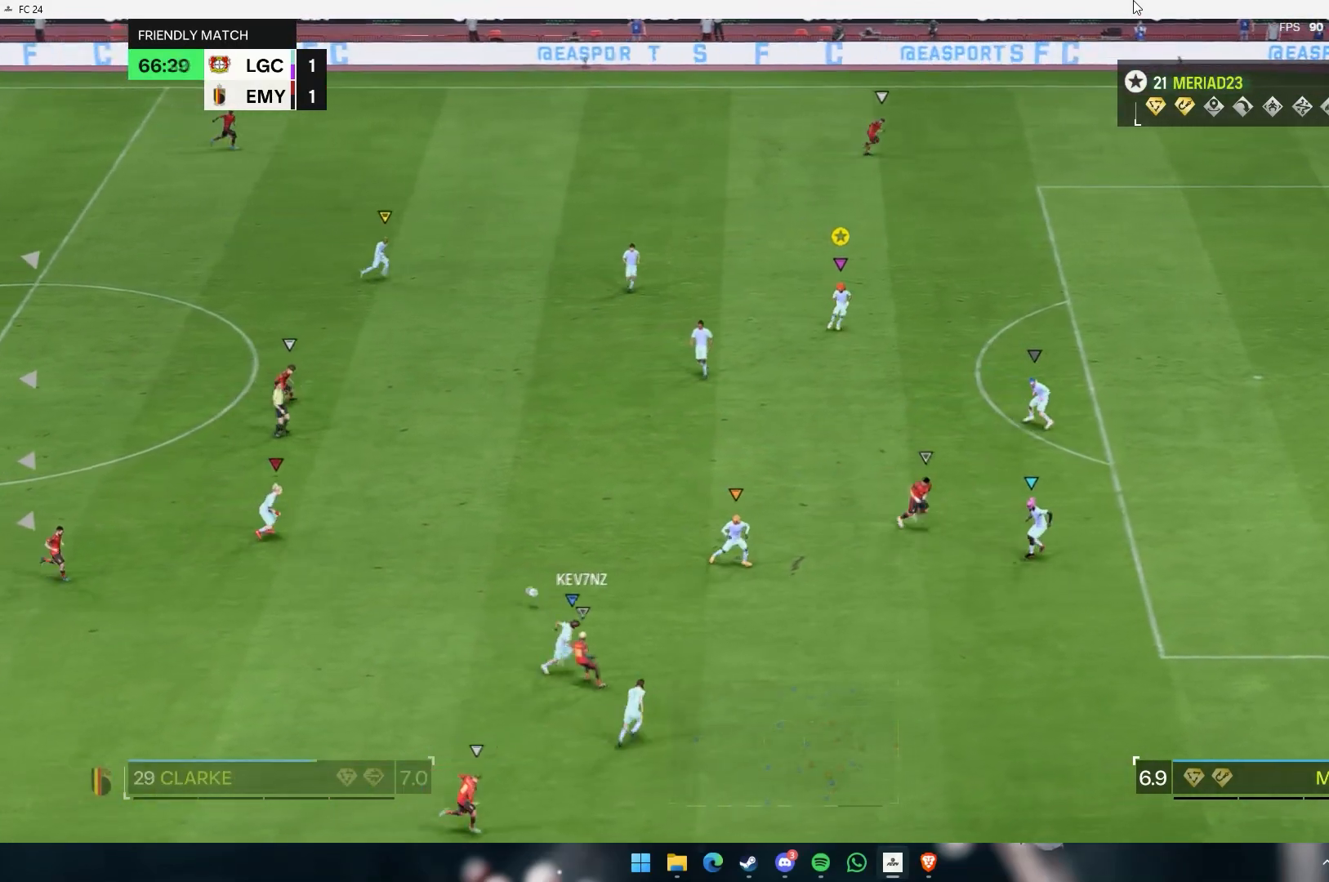
{"dt_ms": 500, "buttons": [], "left_stick": "center", "events": [[500, "left_stick", "center"]]}
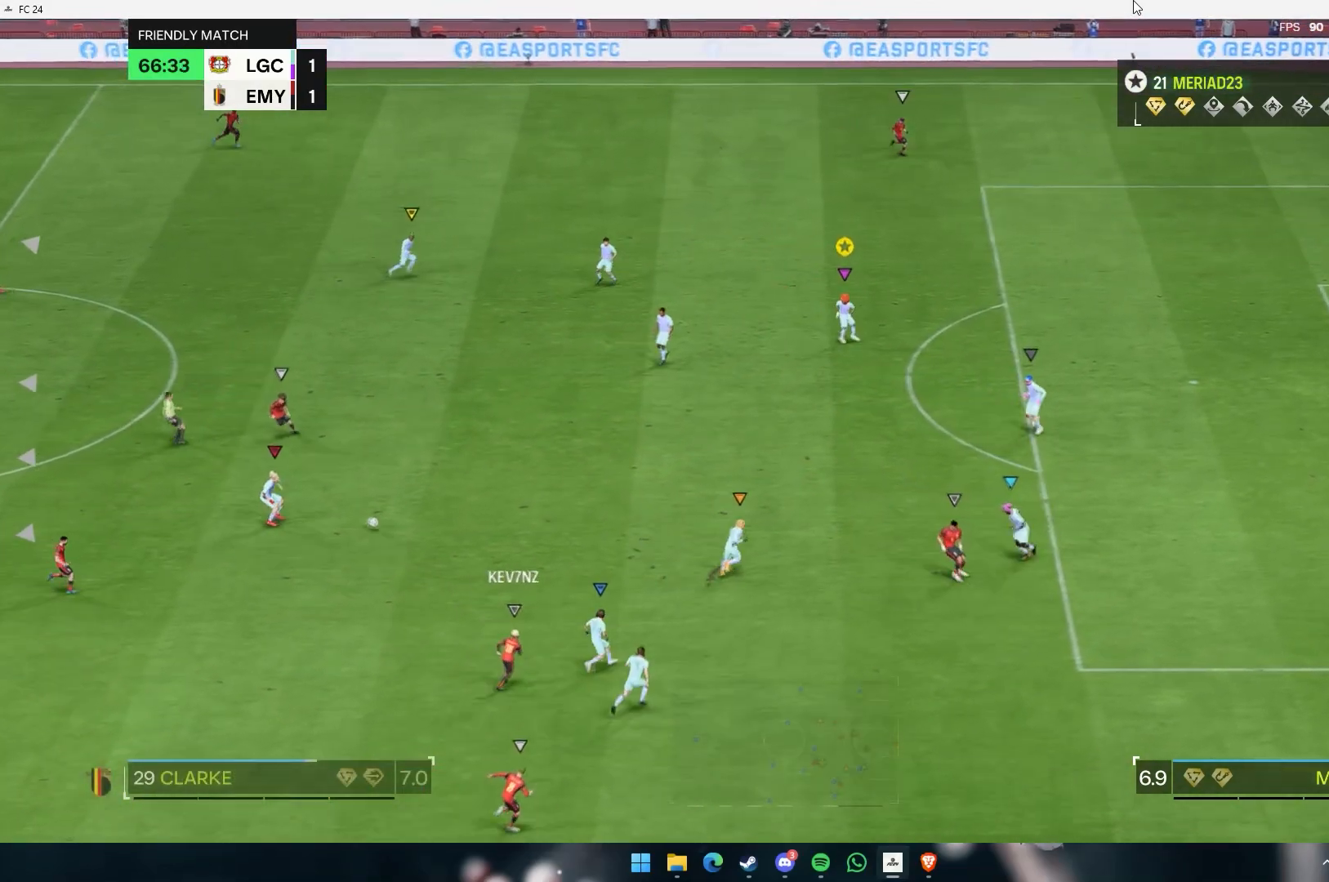
{"dt_ms": 500, "buttons": [], "left_stick": "down"}
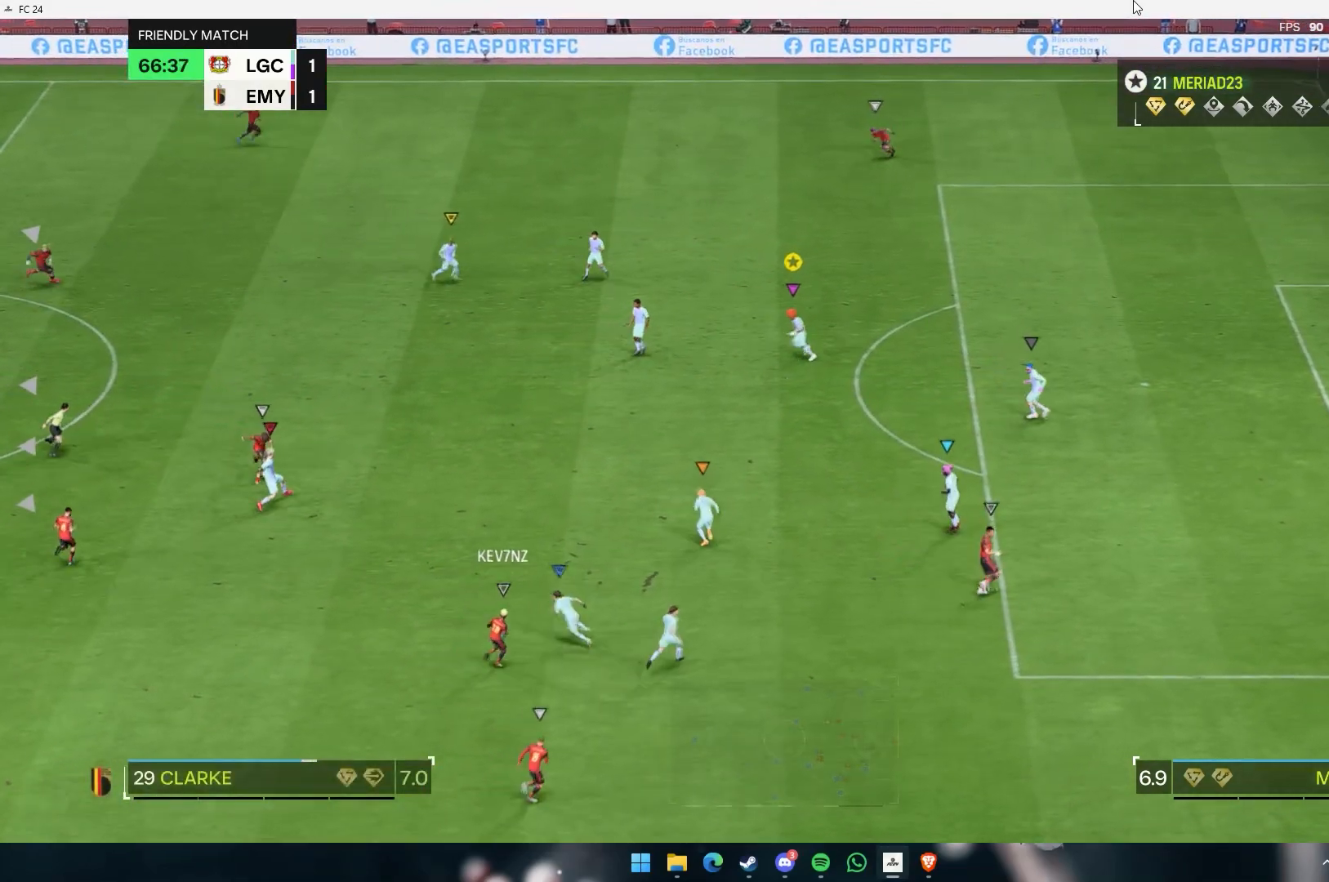
{"dt_ms": 500, "buttons": [], "left_stick": "up", "events": [[83, "left_stick", "center"], [167, "left_stick", "up"]]}
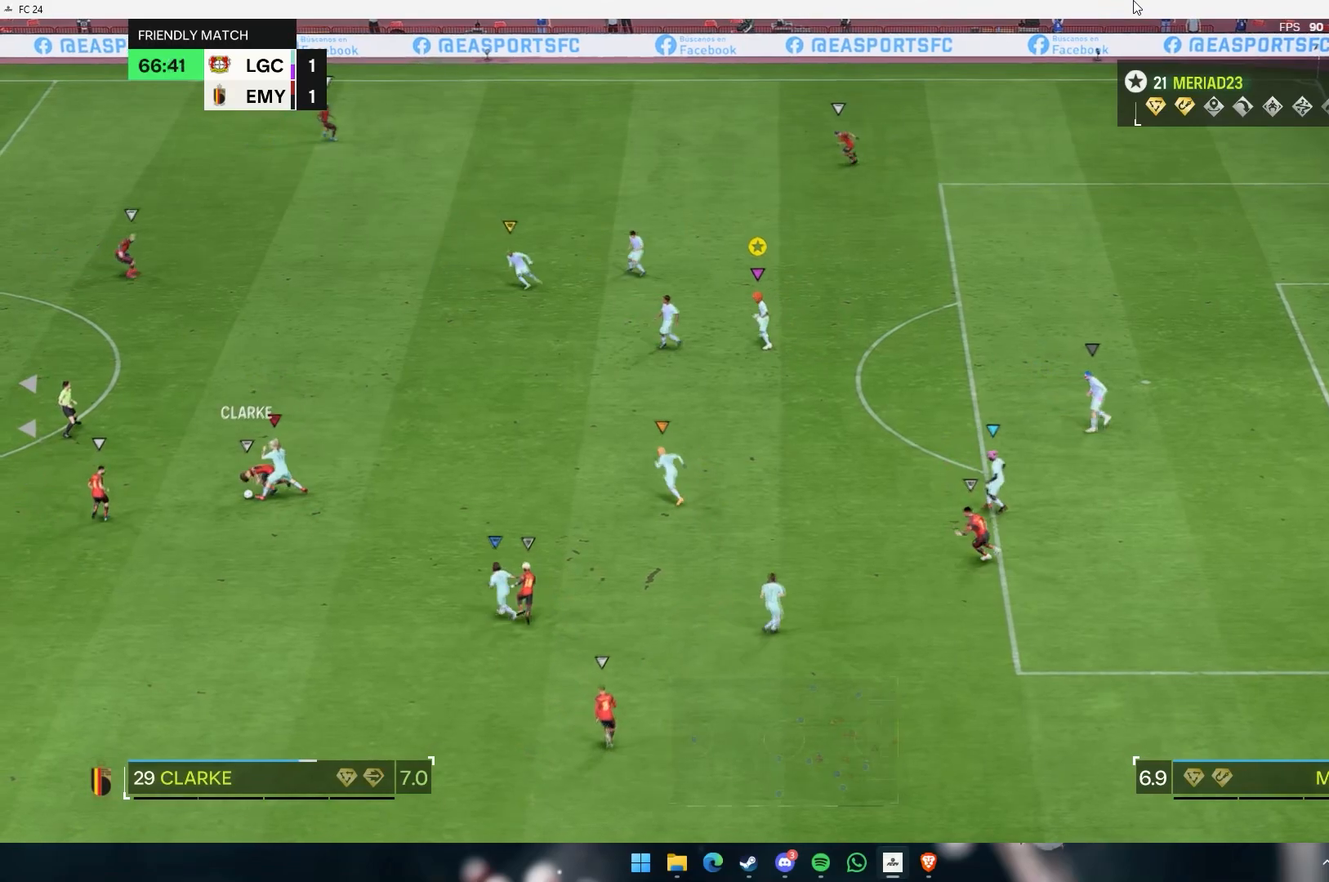
{"dt_ms": 500, "buttons": [], "left_stick": "down", "events": [[233, "left_stick", "center"], [350, "left_stick", "down"]]}
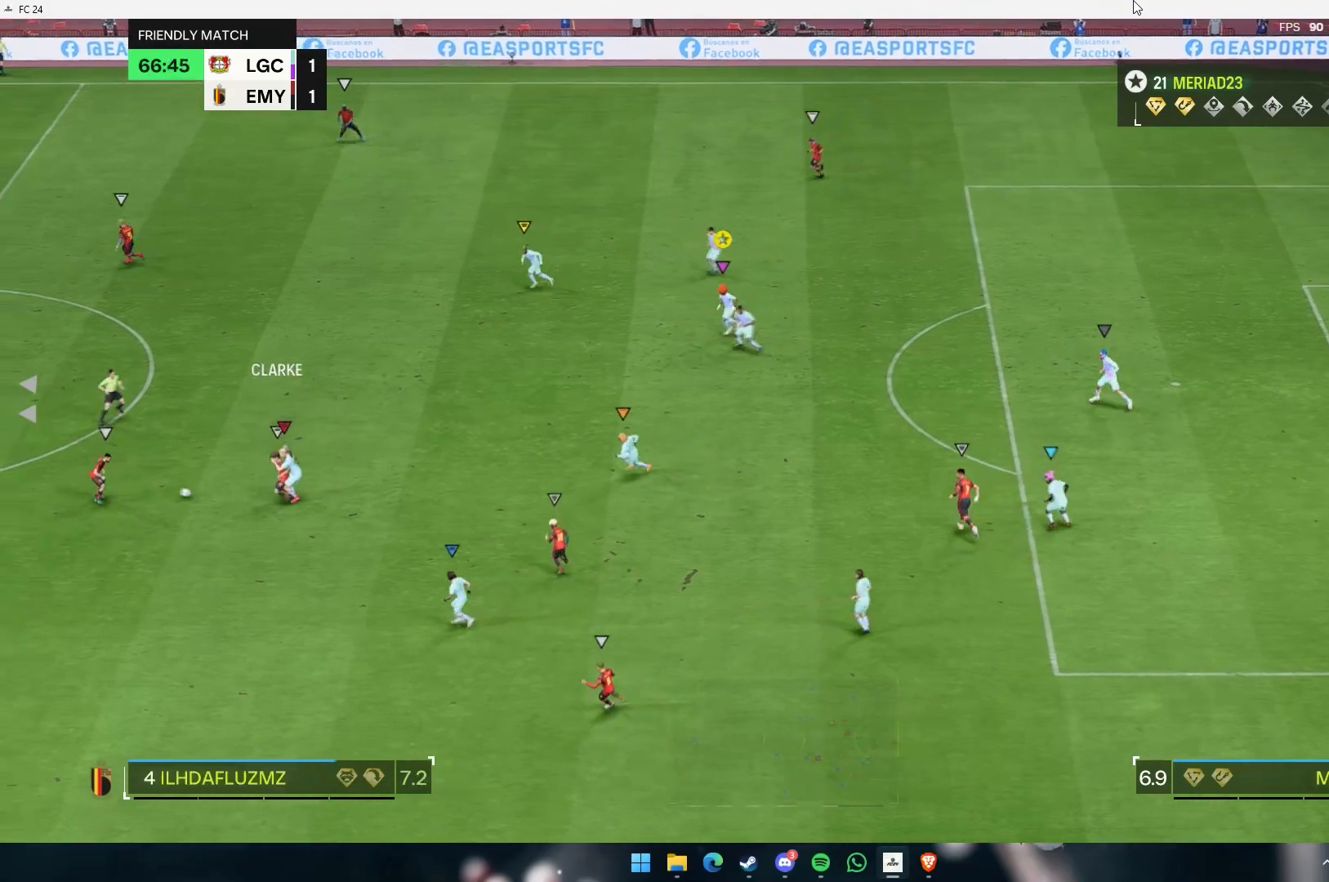
{"dt_ms": 500, "buttons": [], "left_stick": "down", "events": []}
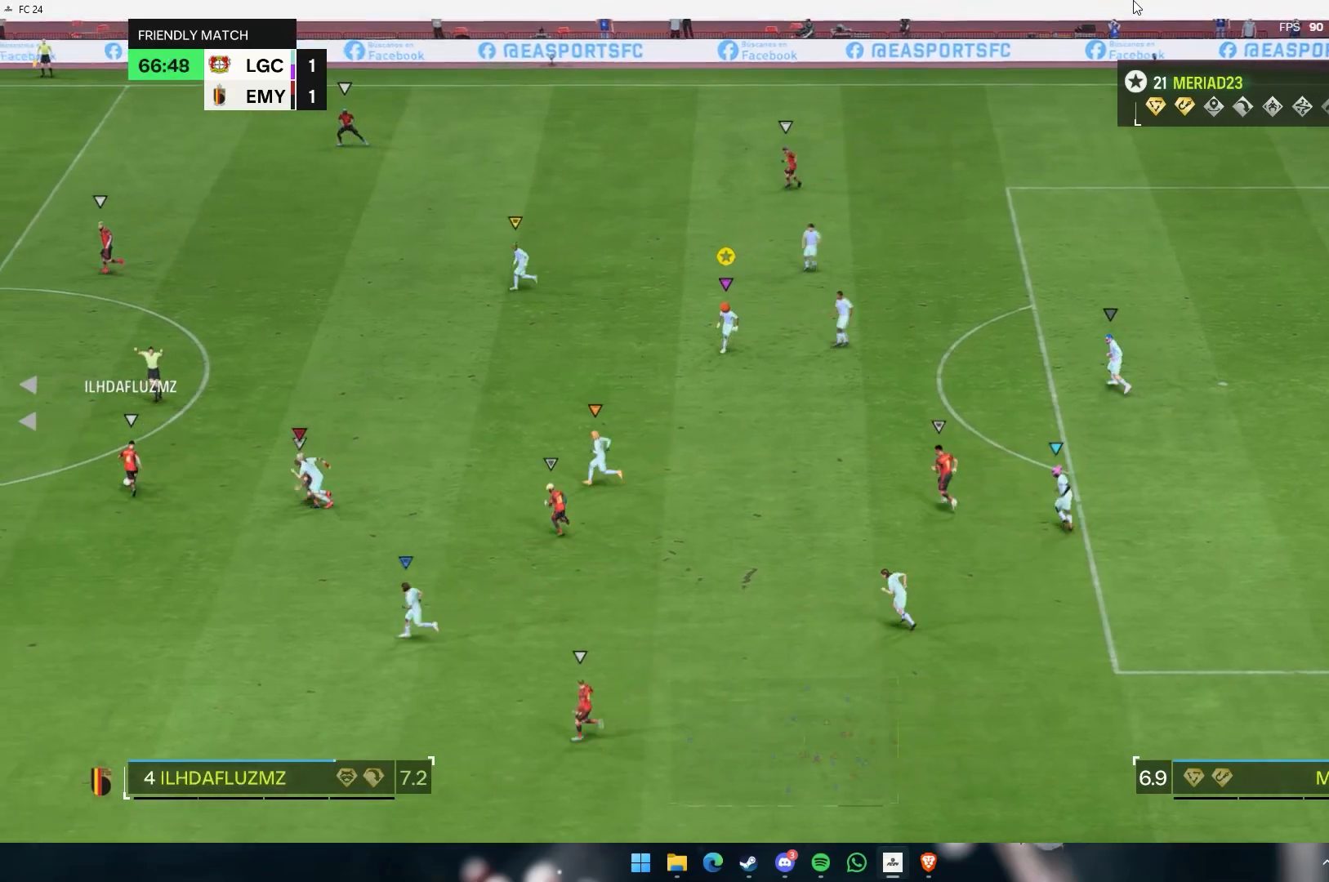
{"dt_ms": 500, "buttons": [], "left_stick": "up", "events": [[133, "left_stick", "center"], [367, "left_stick", "up"]]}
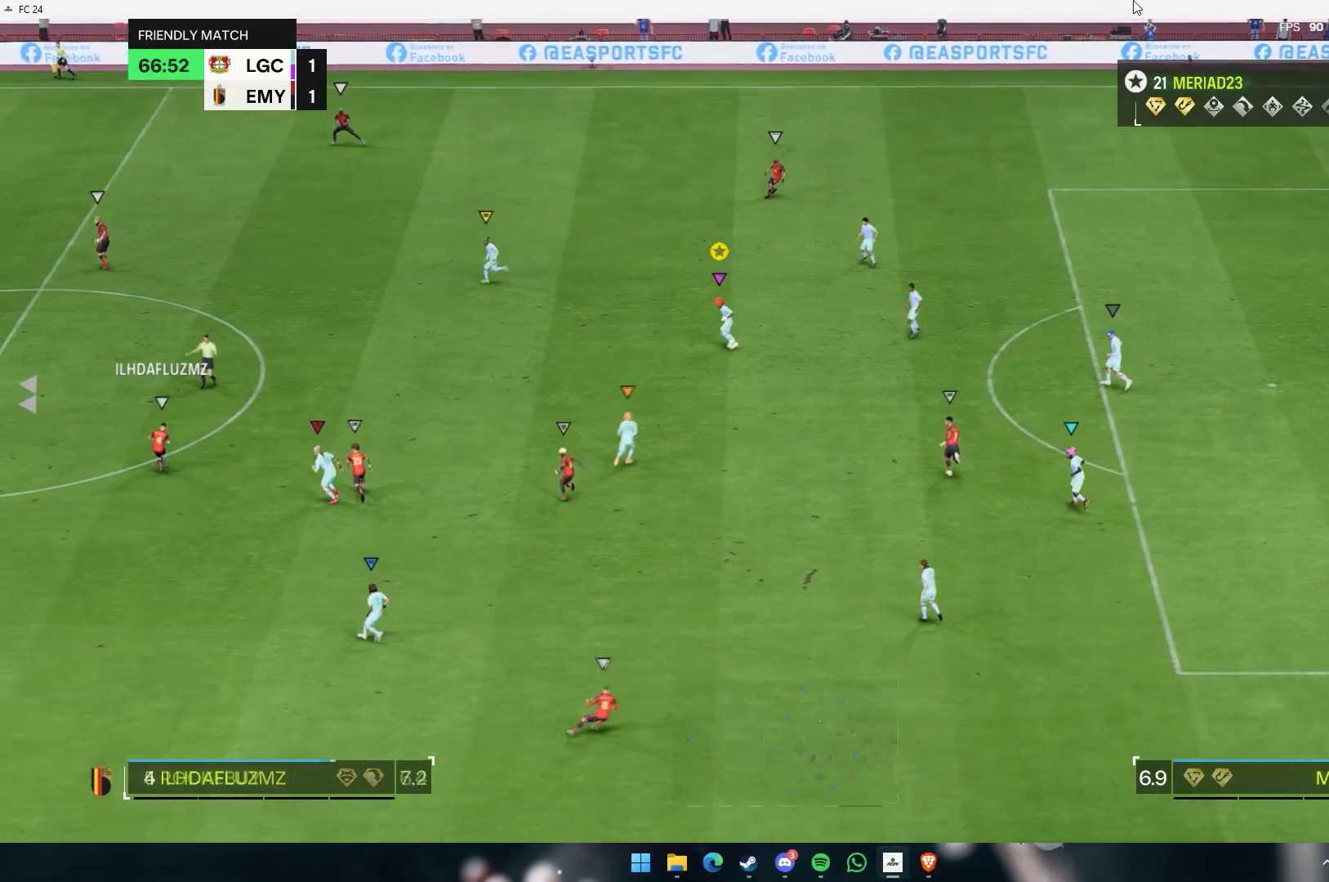
{"dt_ms": 500, "buttons": [], "left_stick": "up", "events": []}